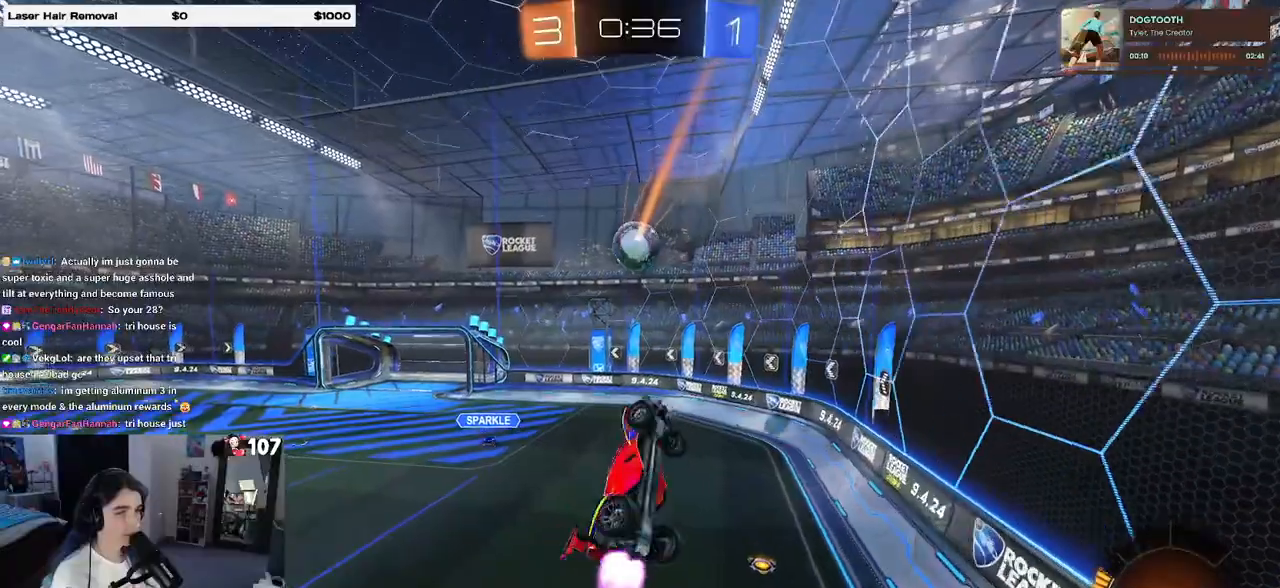
Gameplay with a controller (PlayStation layout); each line is a JSON object with the inputs held at the frame after it. "events" lists button and stick changes between this image and that frame as [ms after this image, input, new state], when the widget could be followed in between. Not read: R2.
{"buttons": ["SQUARE"], "left_stick": "left", "right_stick": "center", "events": [[67, "R1", "up"], [433, "L1", "up"], [433, "left_stick", "center"], [483, "SQUARE", "down"], [500, "left_stick", "left"]]}
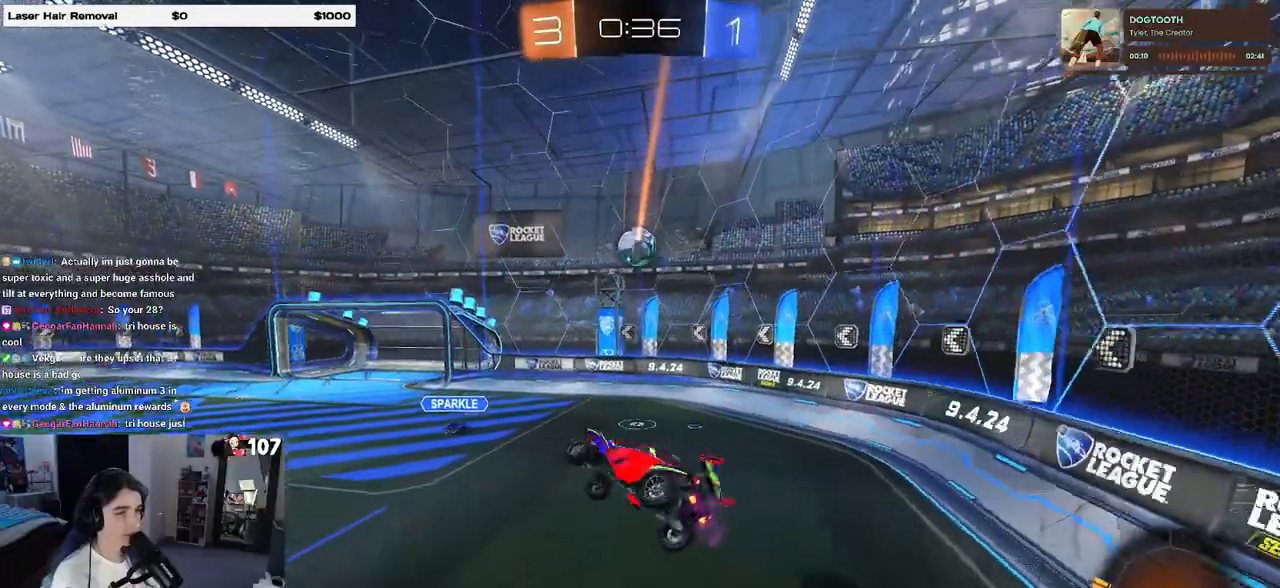
{"buttons": [], "left_stick": "center", "right_stick": "center", "events": [[100, "left_stick", "center"], [200, "SQUARE", "up"]]}
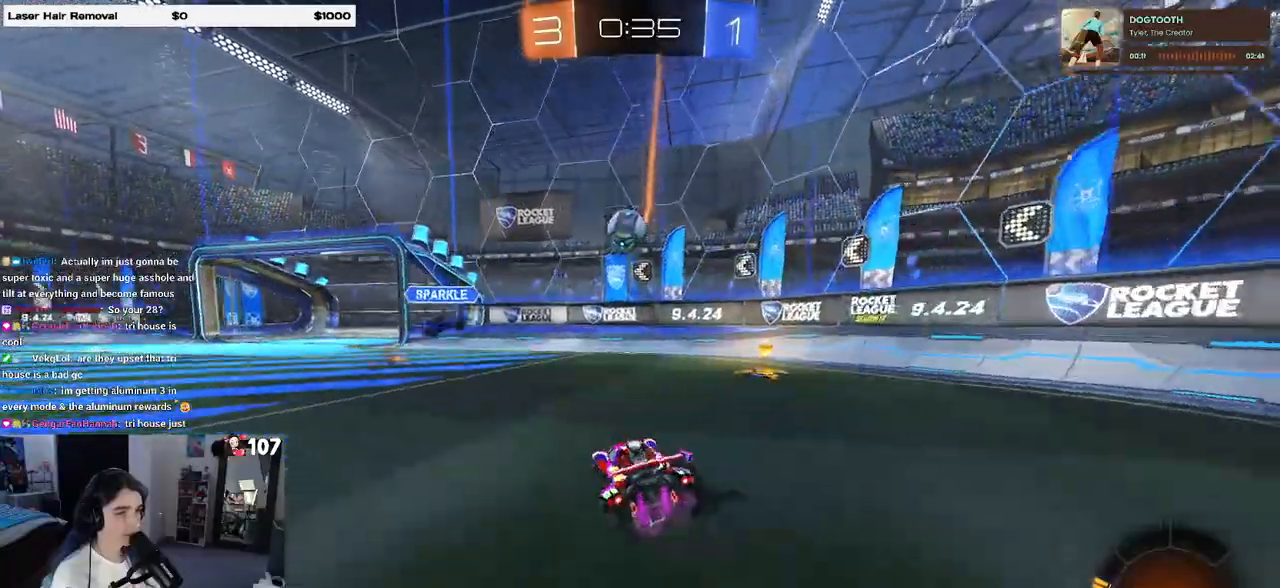
{"buttons": [], "left_stick": "left", "right_stick": "center", "events": [[333, "left_stick", "left"]]}
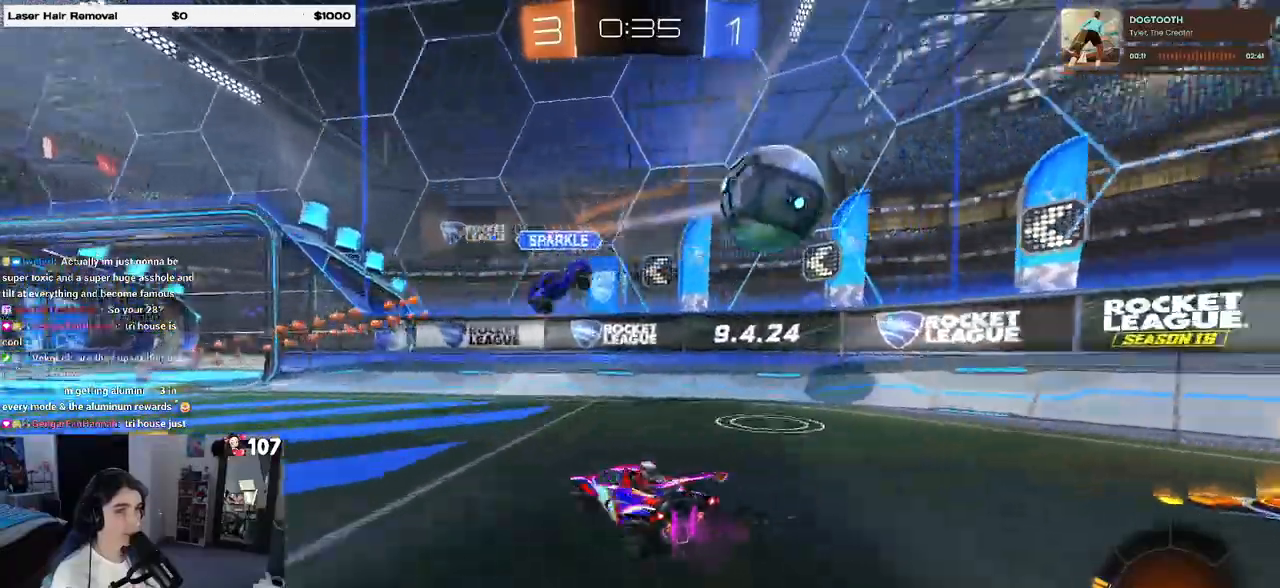
{"buttons": ["R1"], "left_stick": "right", "right_stick": "center", "events": [[283, "R1", "down"], [367, "left_stick", "center"], [500, "left_stick", "right"]]}
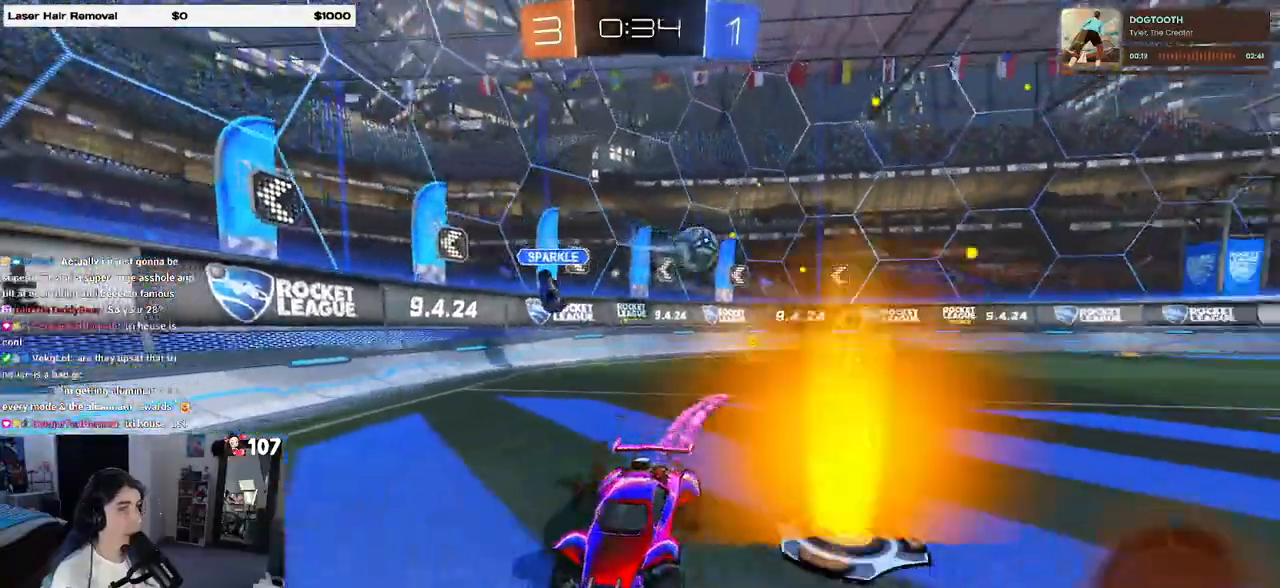
{"buttons": ["R1"], "left_stick": "left", "right_stick": "center", "events": [[150, "left_stick", "center"], [467, "left_stick", "left"]]}
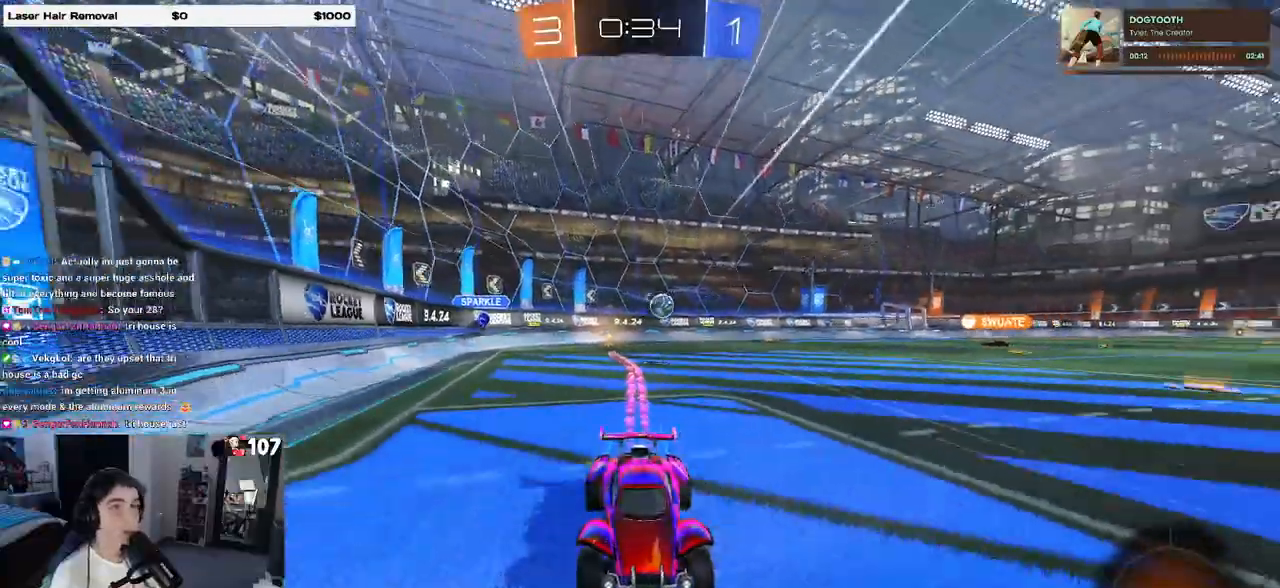
{"buttons": ["R1"], "left_stick": "center", "right_stick": "center", "events": [[150, "left_stick", "center"]]}
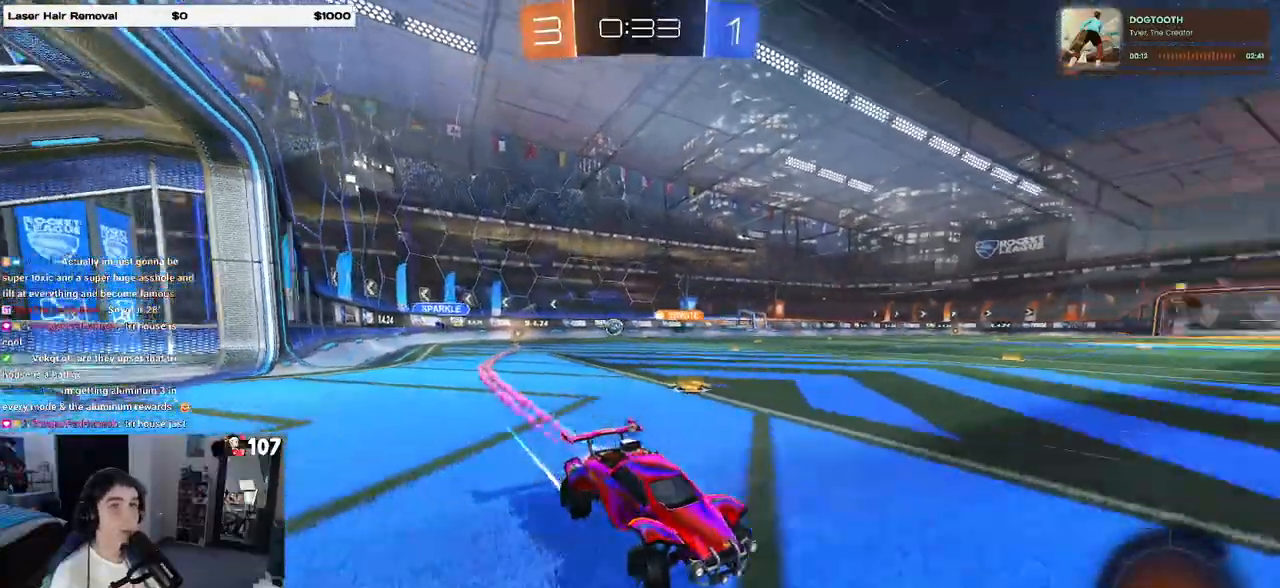
{"buttons": ["R1"], "left_stick": "center", "right_stick": "center", "events": [[33, "TRIANGLE", "down"], [33, "left_stick", "left"], [133, "TRIANGLE", "up"], [400, "left_stick", "center"]]}
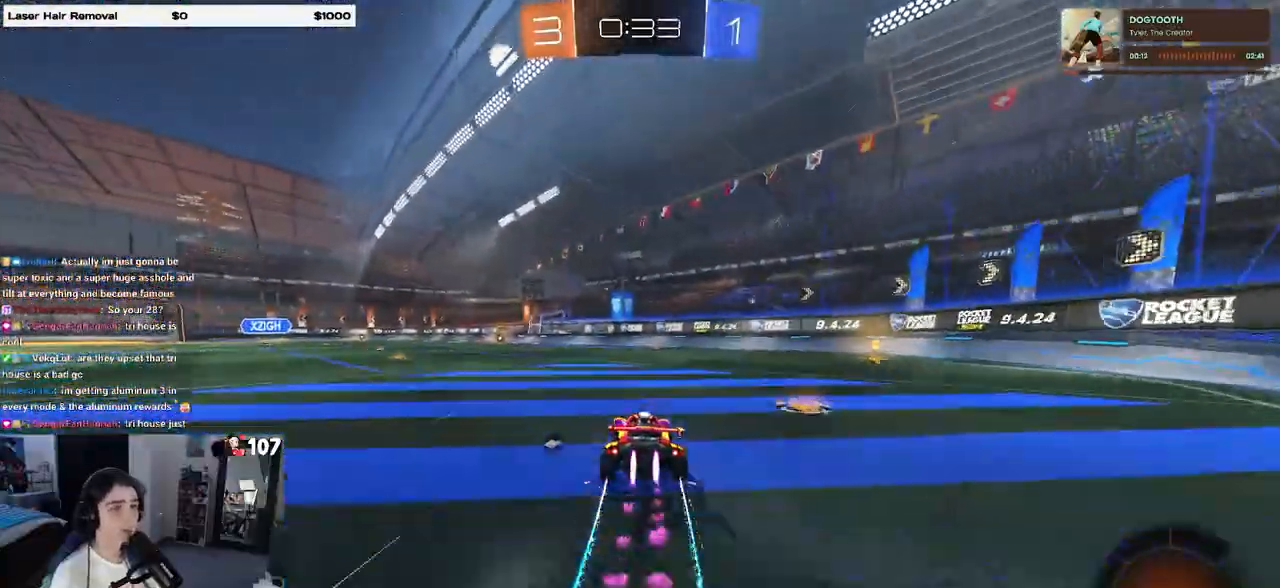
{"buttons": [], "left_stick": "center", "right_stick": "center", "events": [[83, "R1", "up"], [233, "TRIANGLE", "down"], [383, "TRIANGLE", "up"]]}
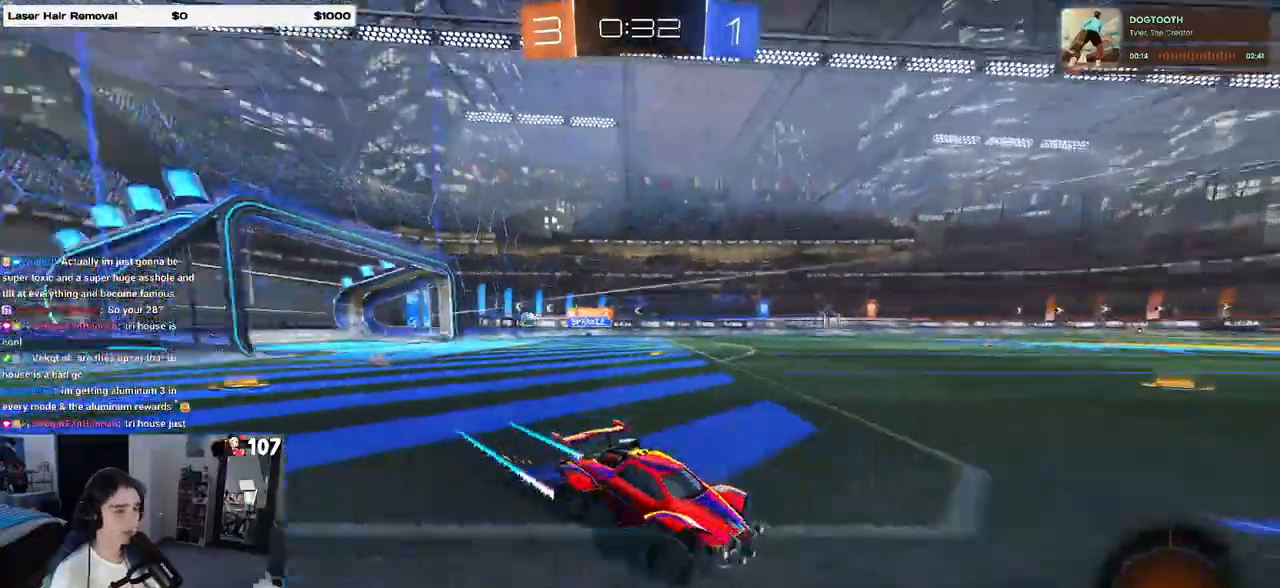
{"buttons": [], "left_stick": "center", "right_stick": "center", "events": [[283, "left_stick", "left"], [483, "left_stick", "center"]]}
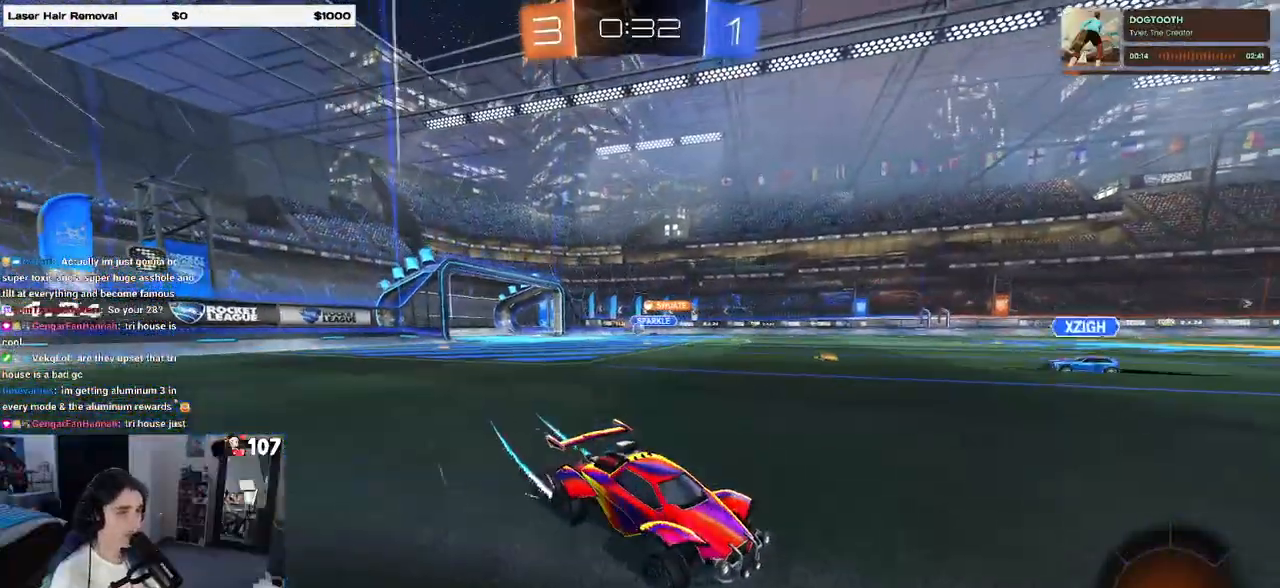
{"buttons": [], "left_stick": "center", "right_stick": "center", "events": [[300, "left_stick", "left"], [483, "left_stick", "center"]]}
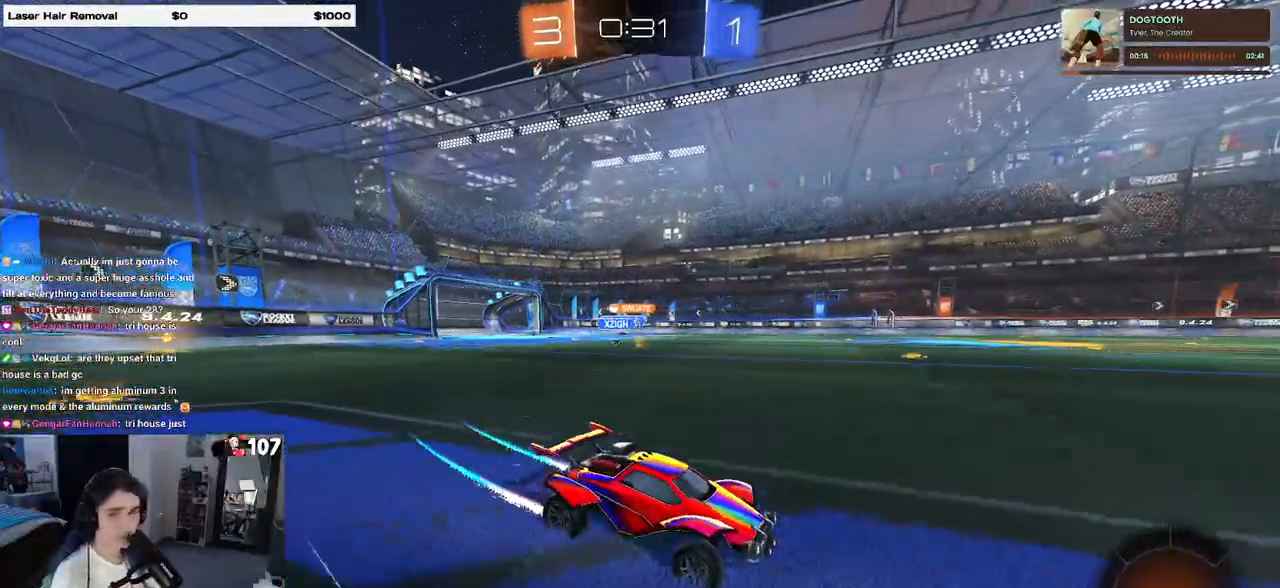
{"buttons": [], "left_stick": "center", "right_stick": "center", "events": [[233, "left_stick", "left"], [367, "left_stick", "center"]]}
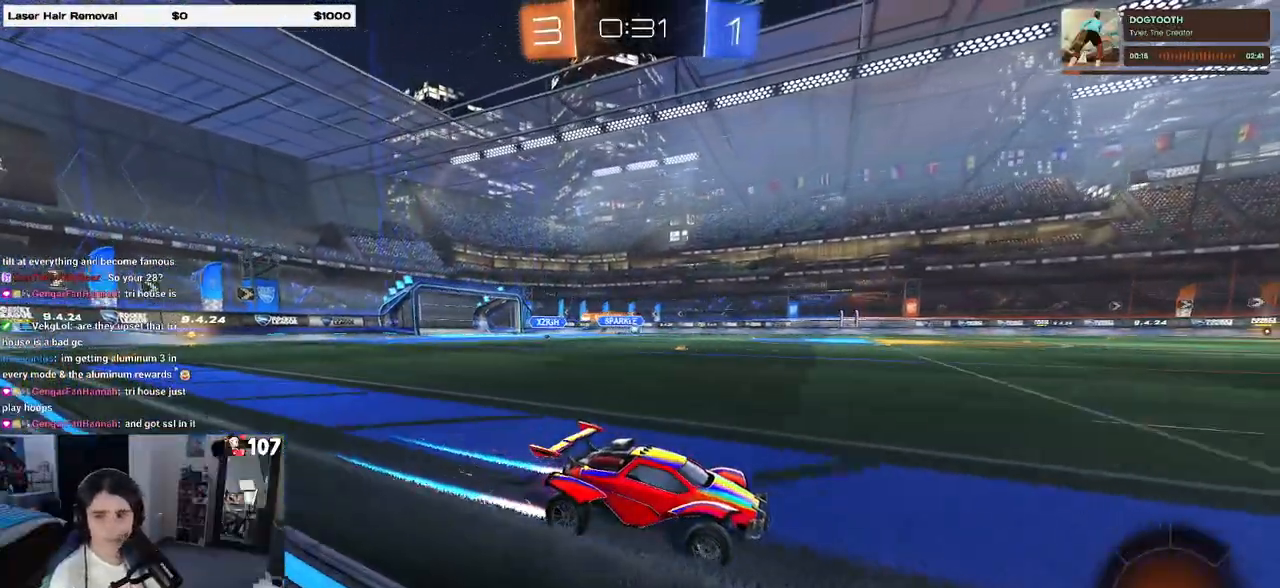
{"buttons": [], "left_stick": "left", "right_stick": "center", "events": [[267, "left_stick", "left"], [367, "SQUARE", "down"], [500, "SQUARE", "up"]]}
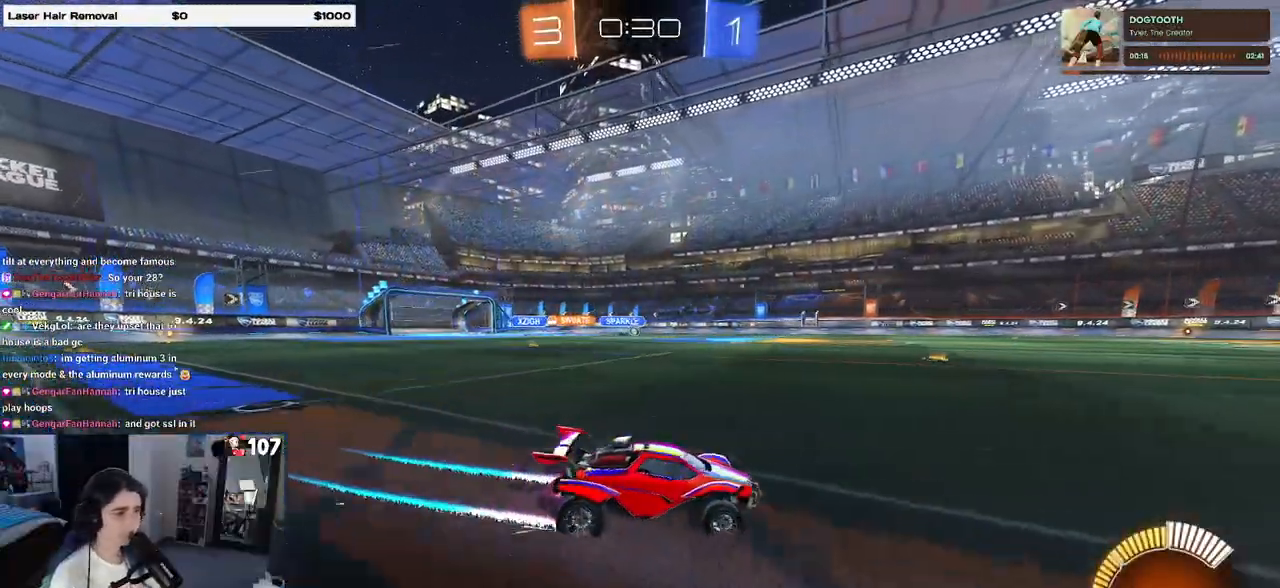
{"buttons": ["R1"], "left_stick": "right", "right_stick": "center", "events": [[233, "left_stick", "center"], [250, "R1", "down"], [417, "left_stick", "right"]]}
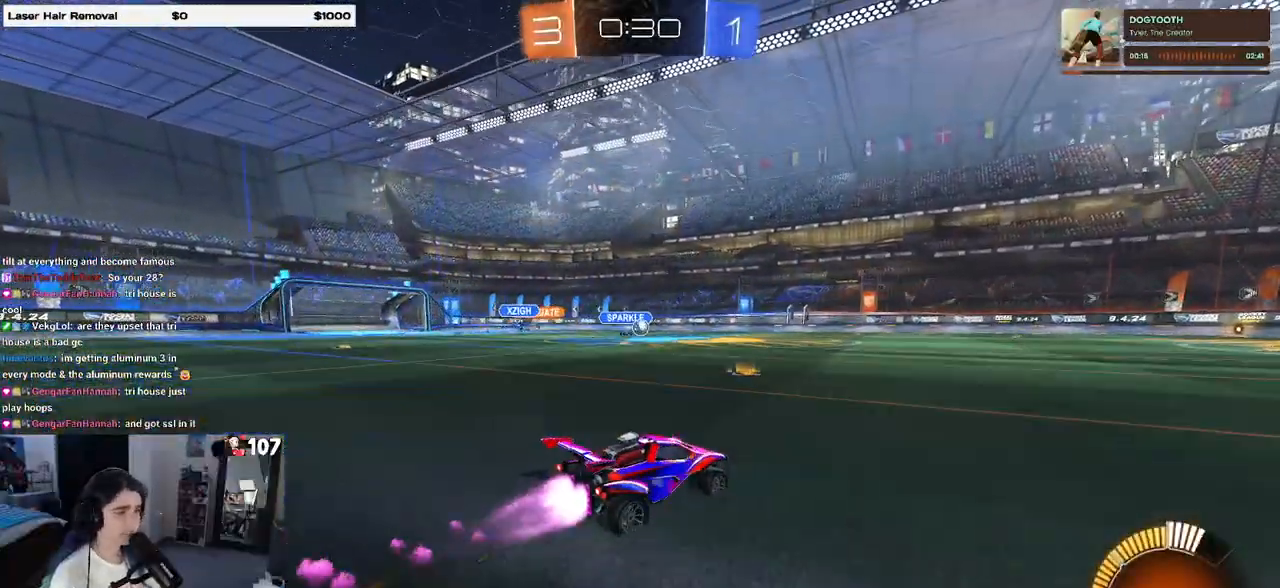
{"buttons": [], "left_stick": "right", "right_stick": "center", "events": [[50, "left_stick", "center"], [167, "R1", "up"], [200, "left_stick", "right"], [417, "left_stick", "center"], [483, "left_stick", "right"]]}
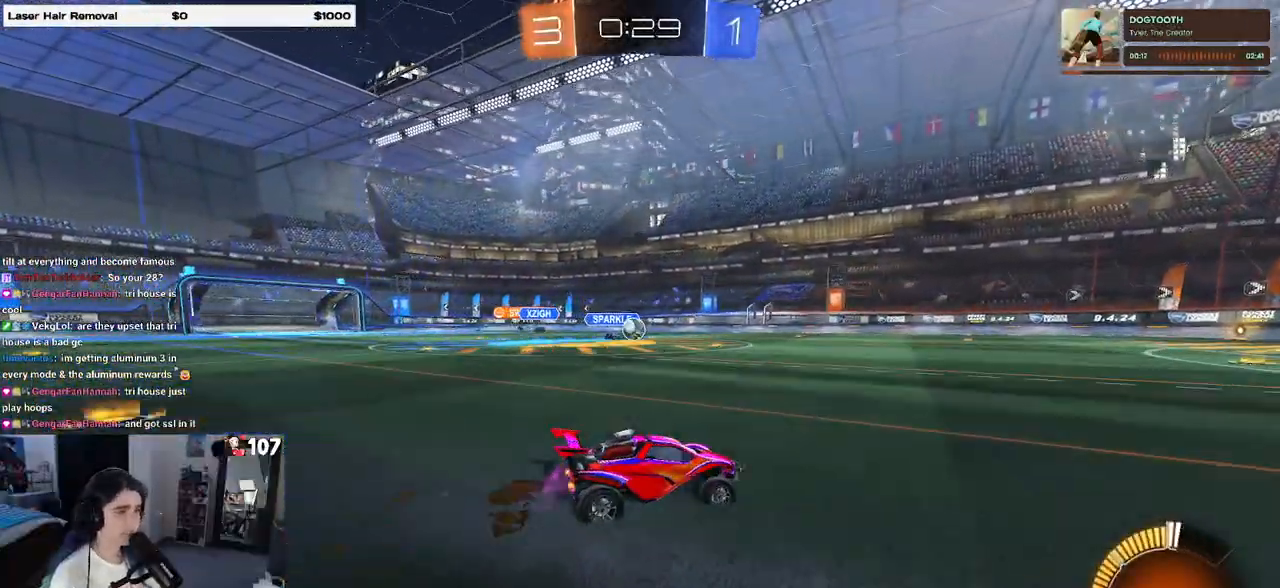
{"buttons": [], "left_stick": "center", "right_stick": "center", "events": [[267, "left_stick", "center"]]}
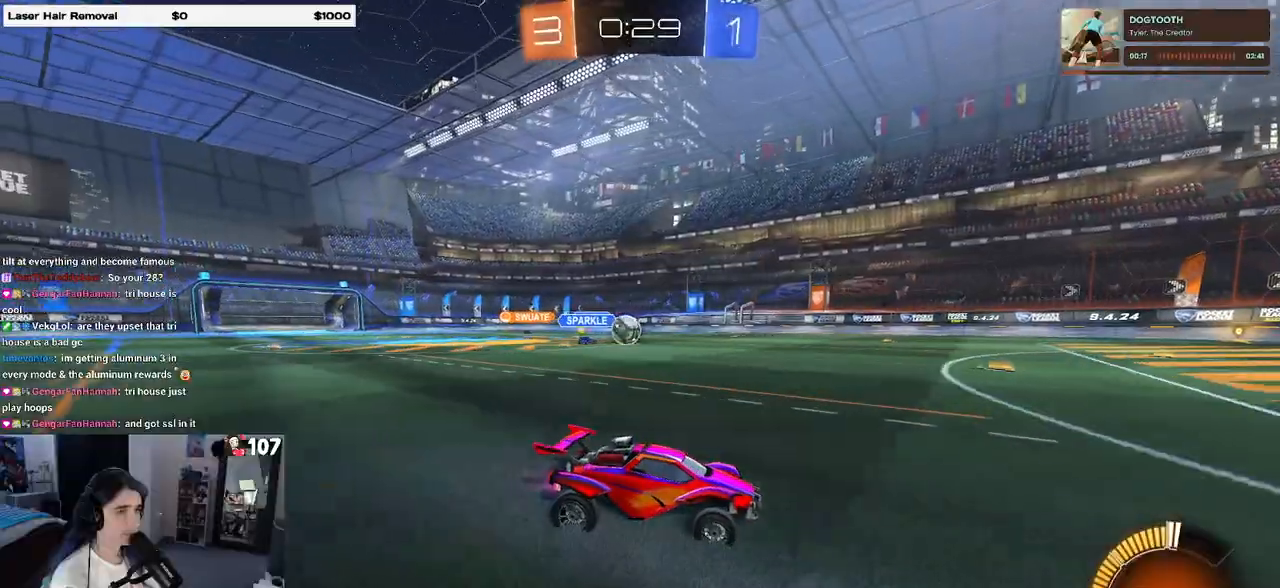
{"buttons": ["SQUARE"], "left_stick": "left", "right_stick": "center", "events": [[283, "left_stick", "right"], [400, "left_stick", "center"], [467, "SQUARE", "down"], [500, "left_stick", "left"]]}
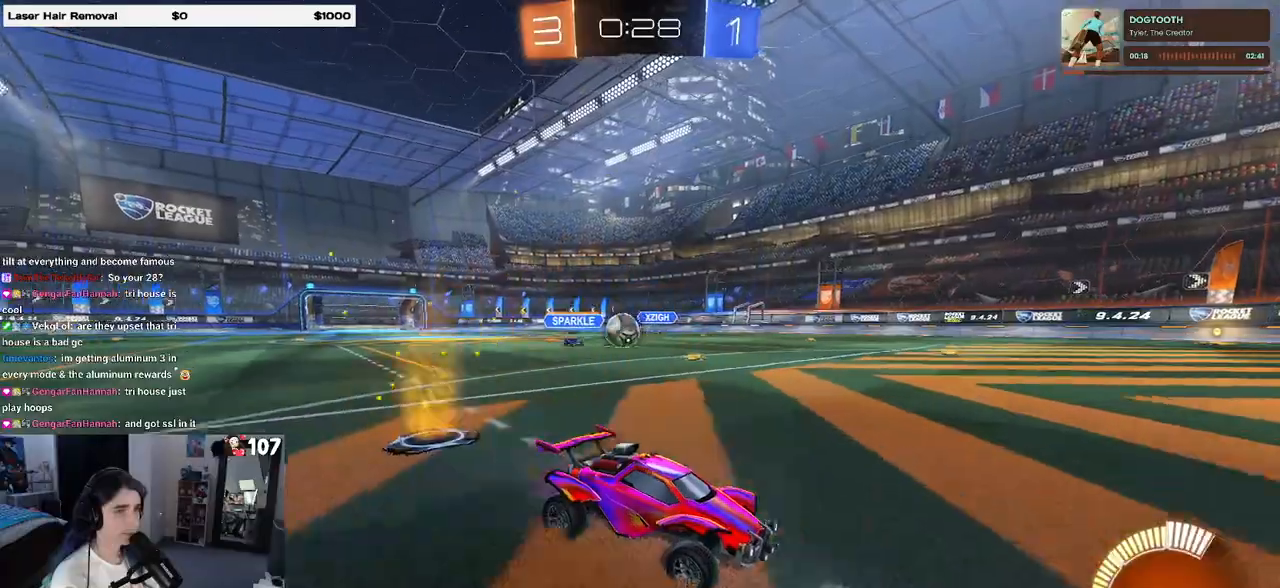
{"buttons": [], "left_stick": "left", "right_stick": "center", "events": [[150, "SQUARE", "up"], [250, "left_stick", "center"], [500, "left_stick", "left"]]}
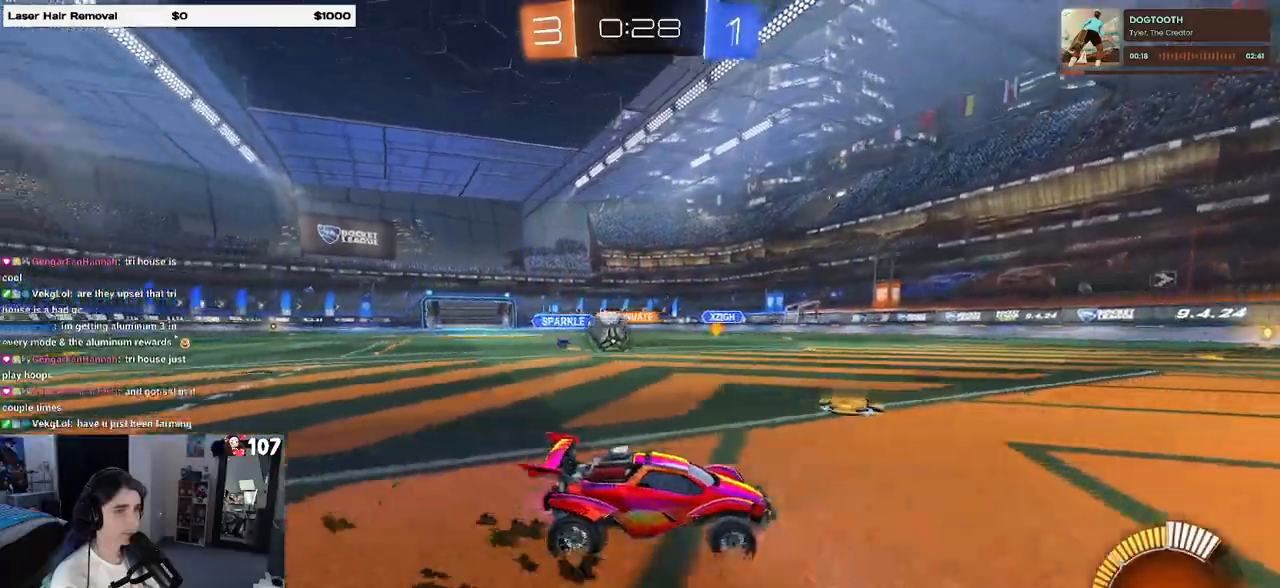
{"buttons": ["L2"], "left_stick": "left", "right_stick": "center", "events": [[250, "L2", "down"]]}
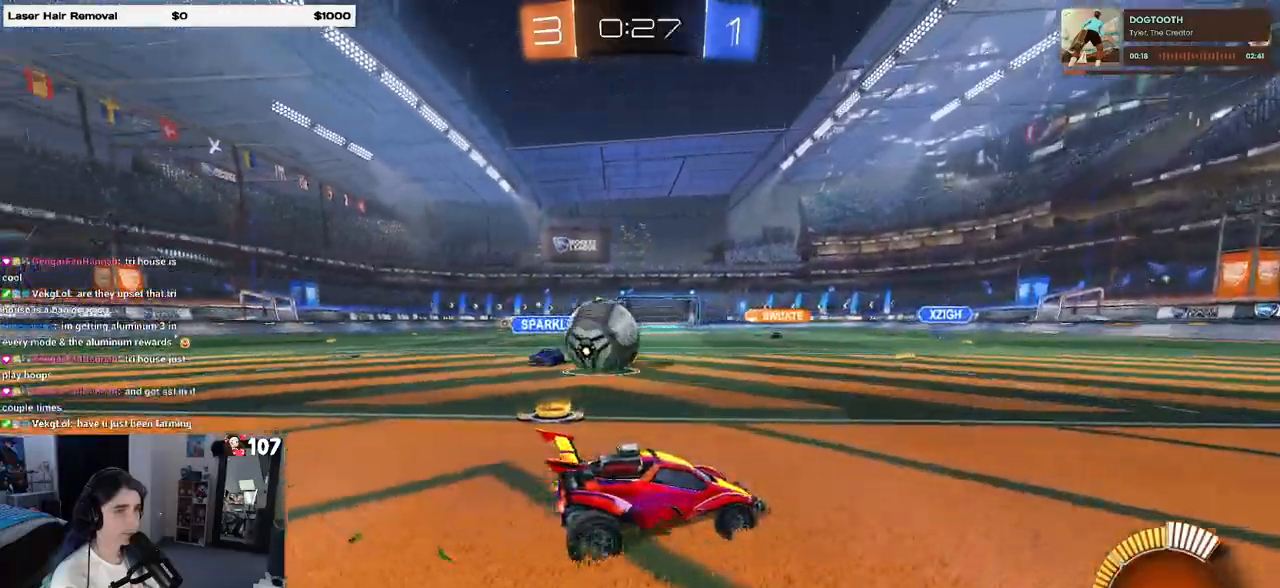
{"buttons": [], "left_stick": "down-right", "right_stick": "center", "events": [[67, "CROSS", "down"], [183, "CROSS", "up"], [267, "CROSS", "down"], [267, "left_stick", "down-left"], [433, "CROSS", "up"], [483, "L2", "up"], [483, "left_stick", "down-right"]]}
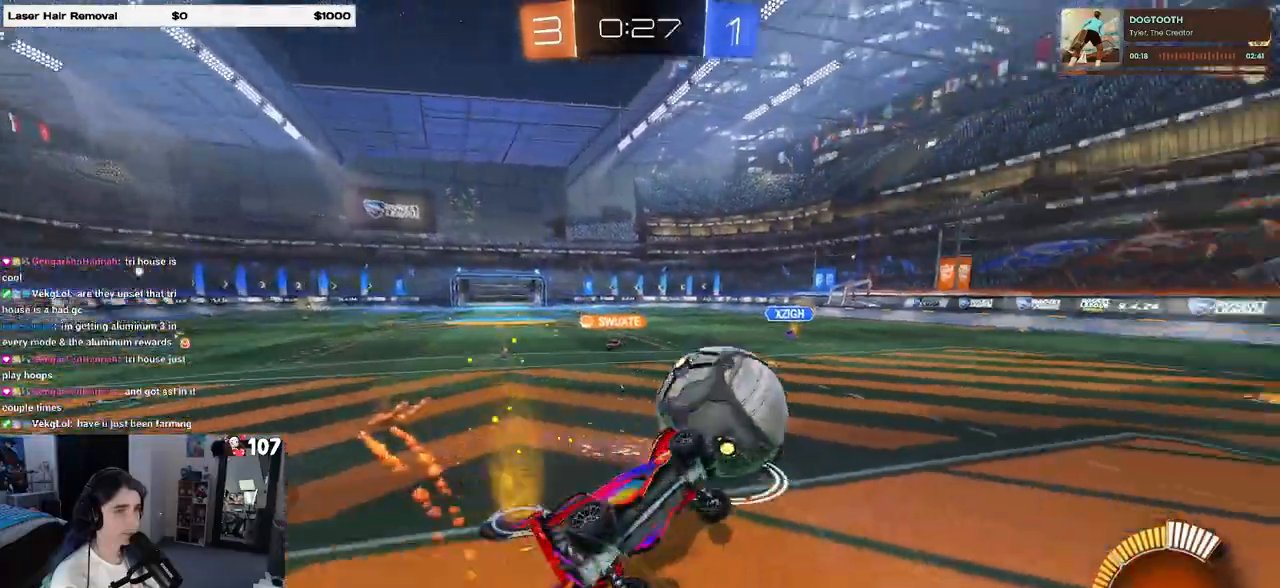
{"buttons": ["L1"], "left_stick": "right", "right_stick": "center", "events": [[67, "left_stick", "right"], [217, "L1", "down"]]}
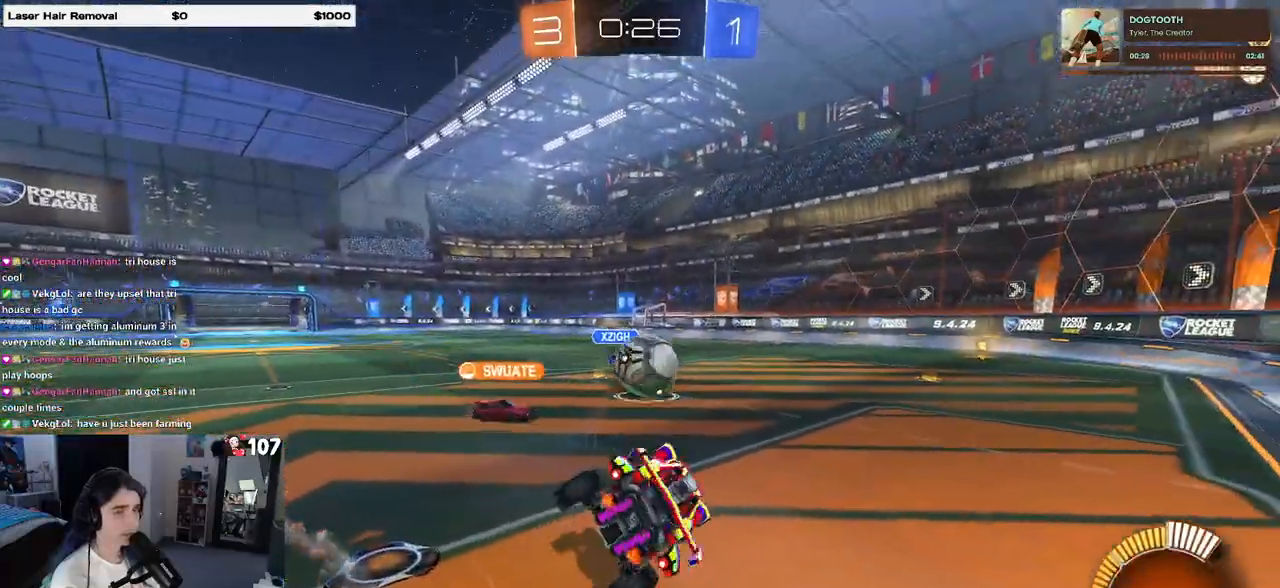
{"buttons": [], "left_stick": "right", "right_stick": "center", "events": [[17, "L1", "up"], [133, "R1", "down"], [167, "left_stick", "center"], [500, "R1", "up"], [500, "left_stick", "right"]]}
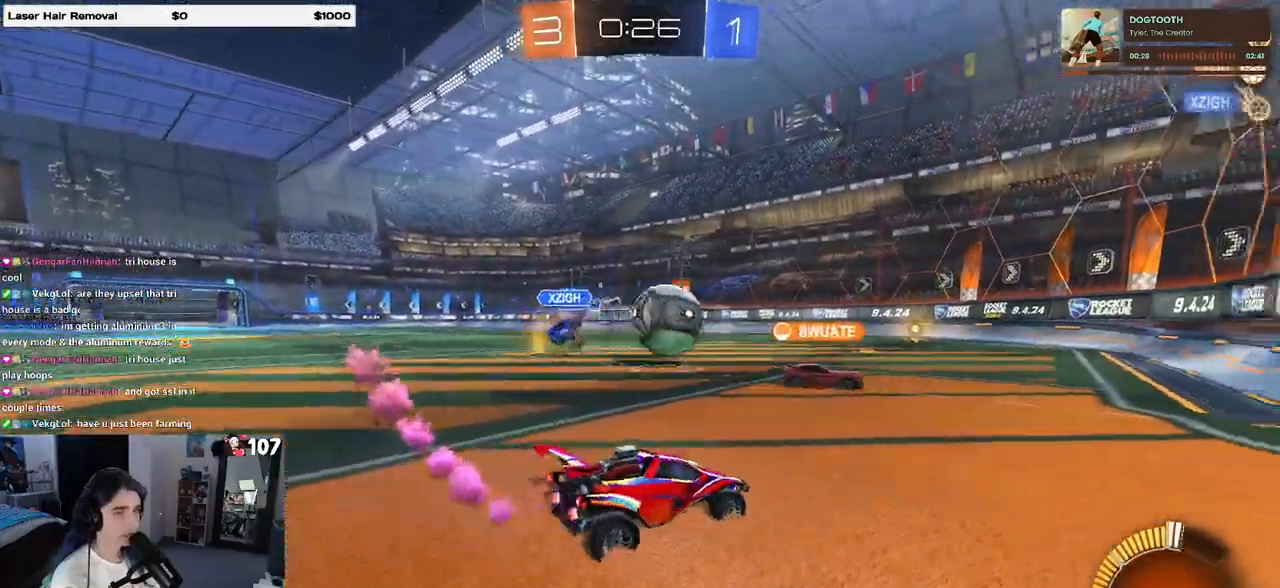
{"buttons": ["CROSS", "R1"], "left_stick": "right", "right_stick": "center", "events": [[167, "R1", "down"], [233, "CROSS", "down"], [333, "CROSS", "up"], [383, "CROSS", "down"]]}
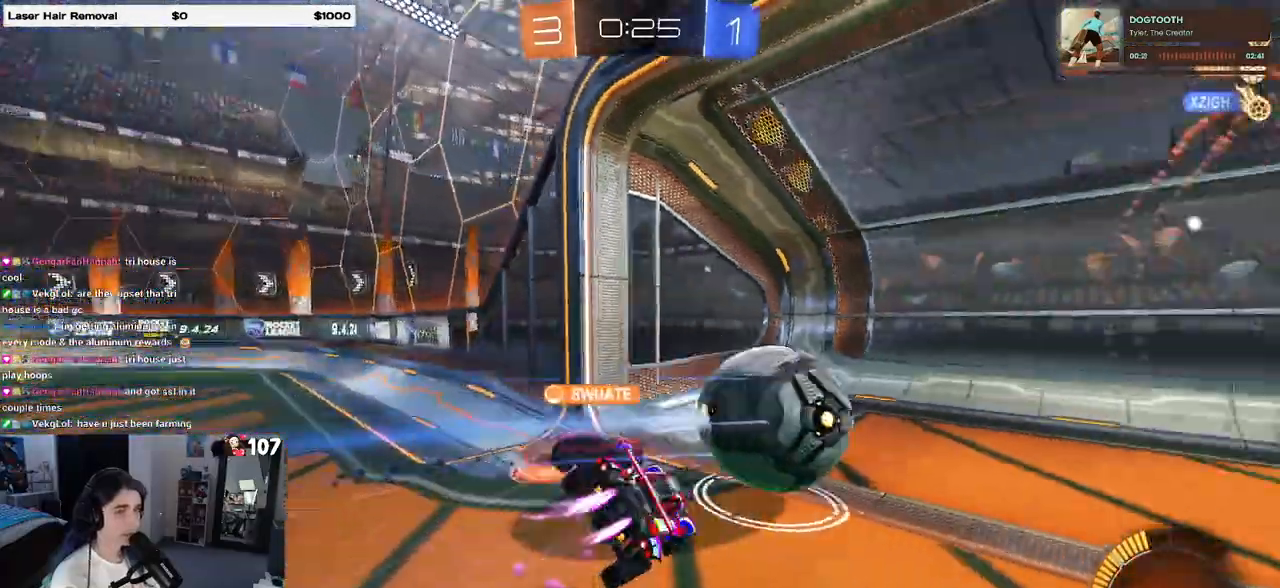
{"buttons": ["TRIANGLE", "L1"], "left_stick": "right", "right_stick": "center", "events": [[50, "CROSS", "up"], [67, "R1", "up"], [200, "SQUARE", "down"], [383, "SQUARE", "up"], [400, "L1", "down"], [500, "TRIANGLE", "down"]]}
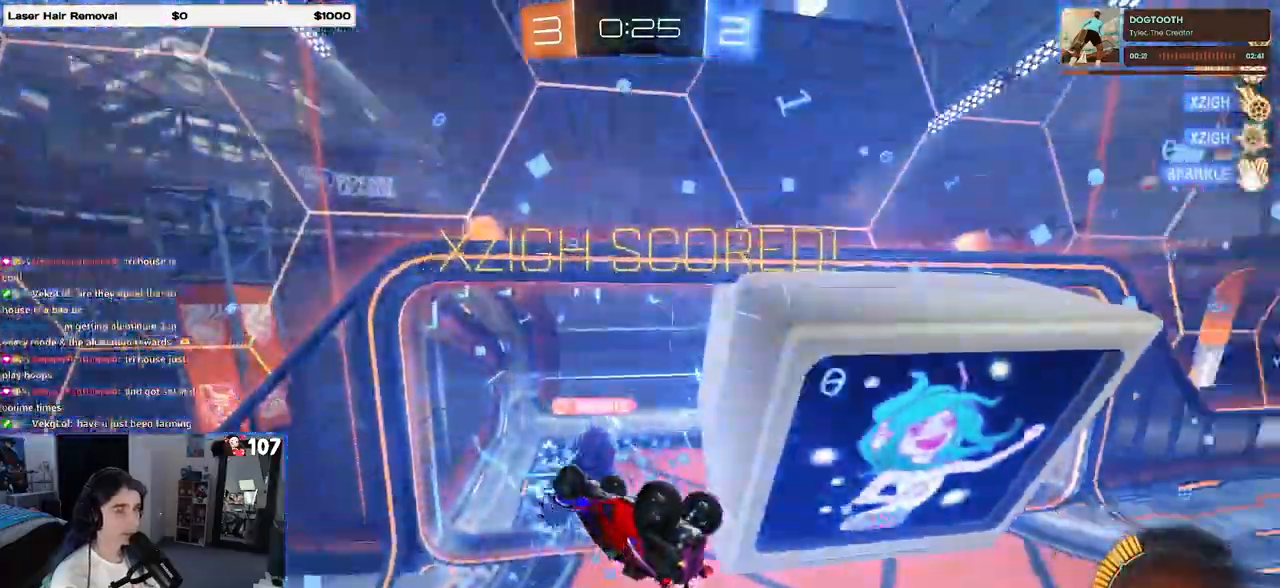
{"buttons": ["SQUARE", "L1"], "left_stick": "right", "right_stick": "center", "events": [[117, "TRIANGLE", "up"], [233, "SQUARE", "down"]]}
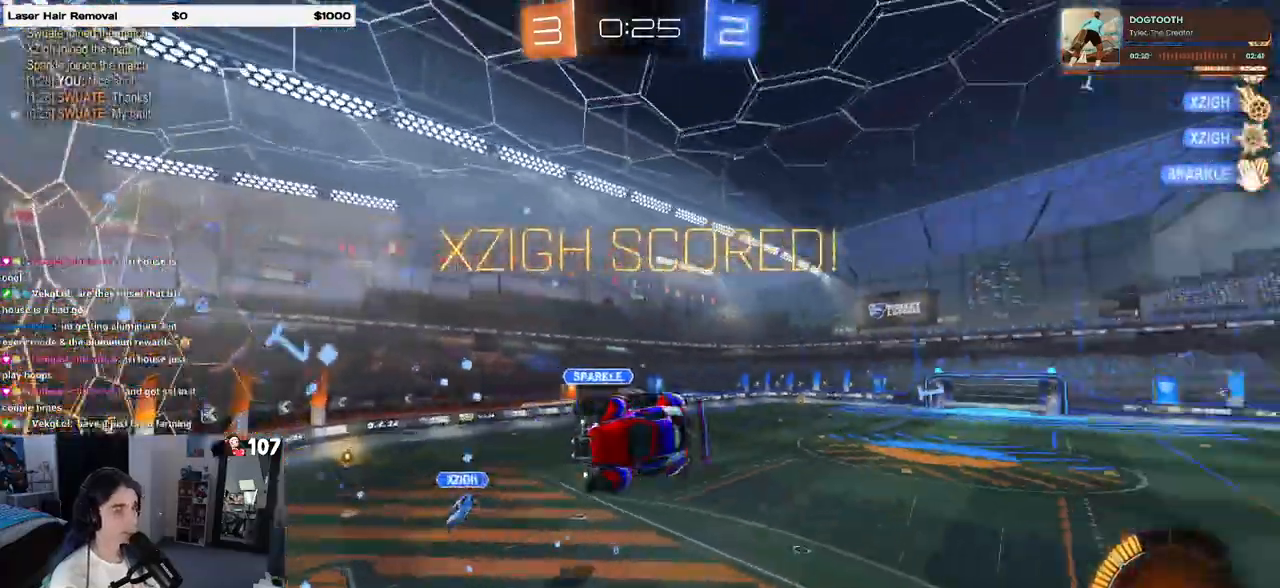
{"buttons": ["L1", "R1"], "left_stick": "up-left", "right_stick": "center", "events": [[167, "SQUARE", "up"], [167, "left_stick", "down-right"], [400, "left_stick", "up-right"], [467, "R1", "down"], [500, "left_stick", "up-left"]]}
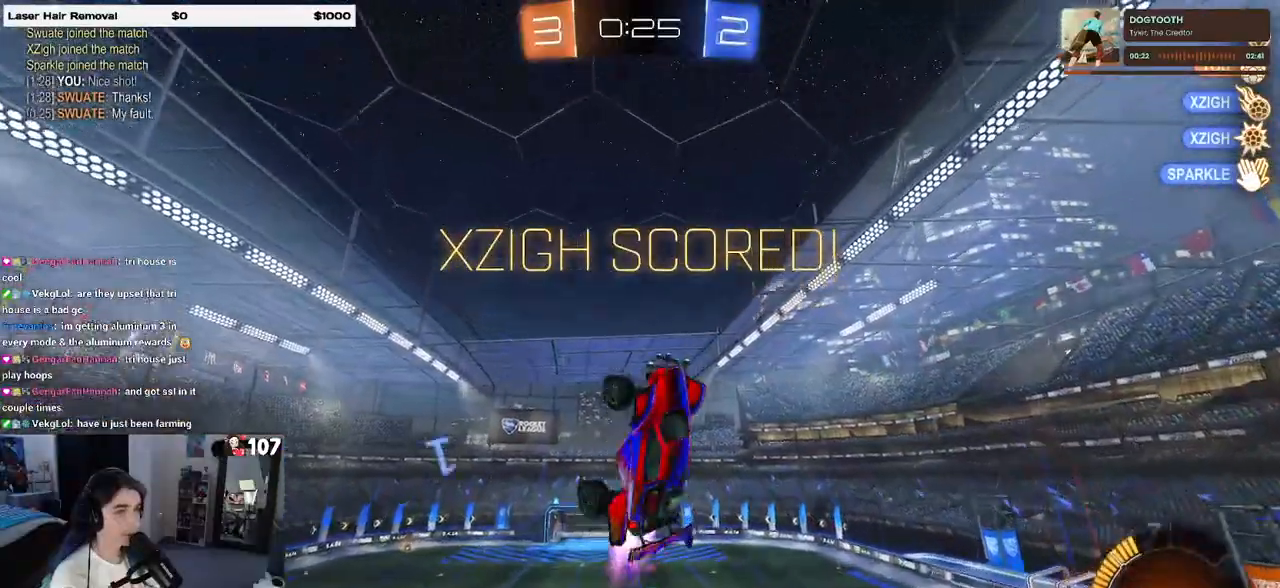
{"buttons": ["R1"], "left_stick": "down", "right_stick": "center", "events": [[100, "left_stick", "left"], [167, "R1", "up"], [200, "left_stick", "down-left"], [350, "R1", "down"], [417, "L1", "up"], [483, "left_stick", "down"]]}
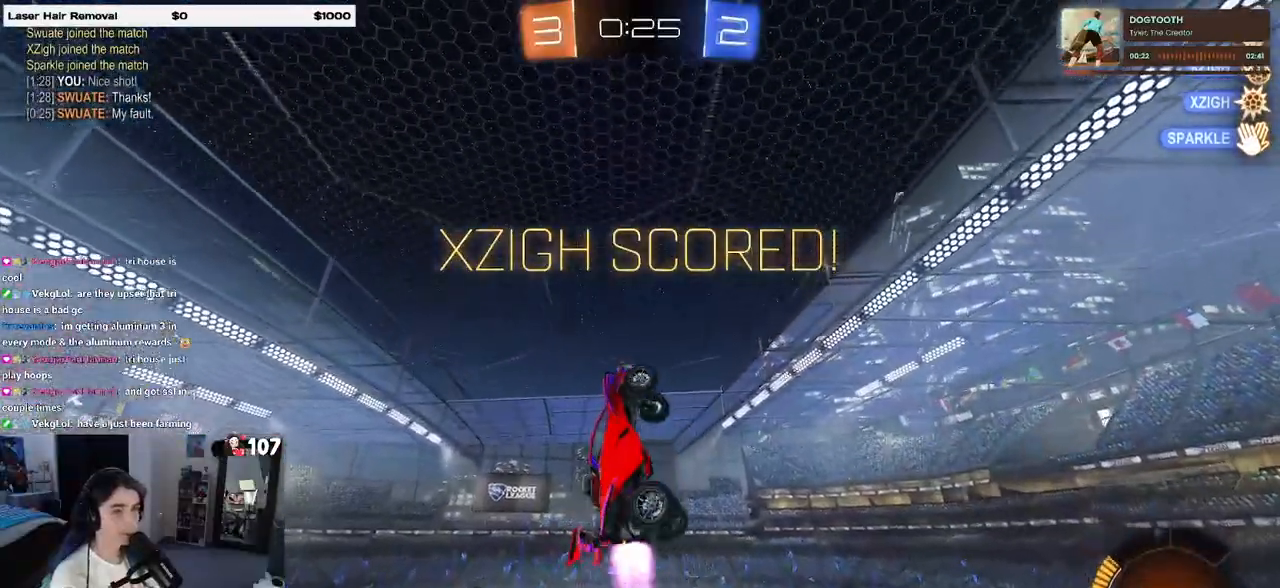
{"buttons": ["CROSS", "R1"], "left_stick": "up-right", "right_stick": "center", "events": [[150, "SQUARE", "down"], [233, "left_stick", "center"], [350, "SQUARE", "up"], [383, "left_stick", "up"], [450, "left_stick", "up-right"], [467, "CROSS", "down"]]}